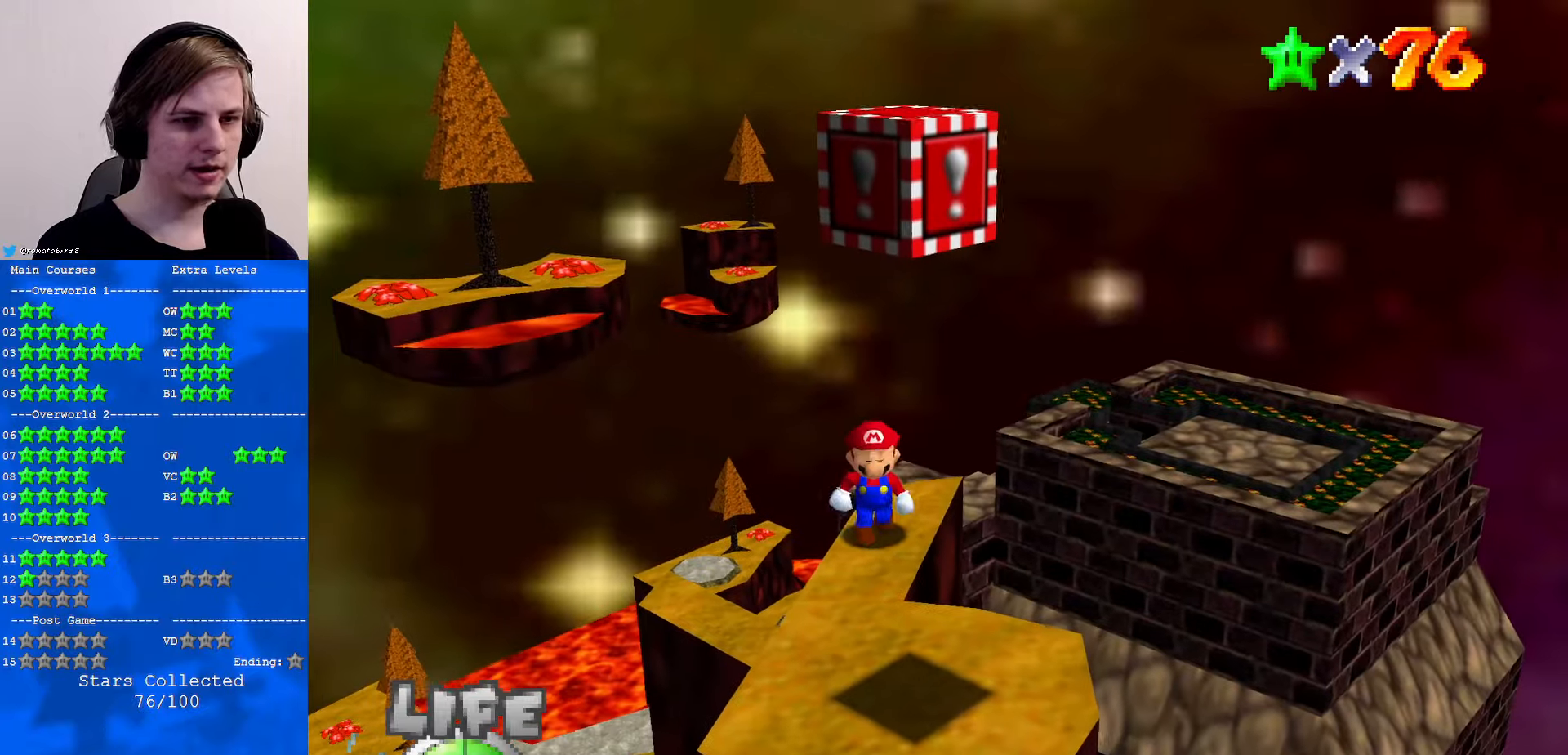
Gameplay with a controller (Nintendo layout); each line is a JSON object with the inputs held at the frame after it. "events" lists button and stick changes between this image and that frame as [ms after this image, input, new state], when the widget could be followed in between. Not read: L1 L3 R3.
{"buttons": [], "left_stick": "center", "events": []}
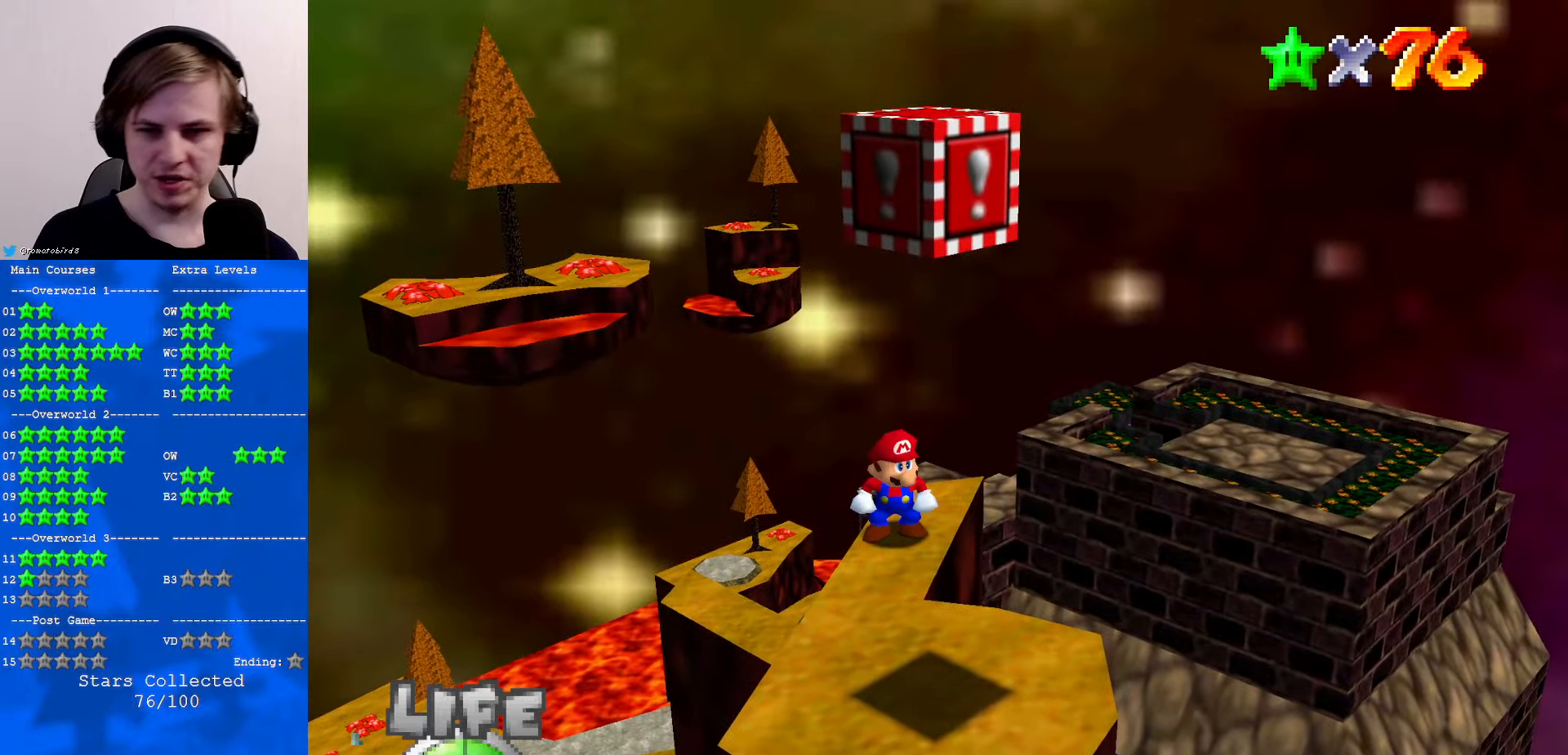
{"buttons": [], "left_stick": "center", "events": []}
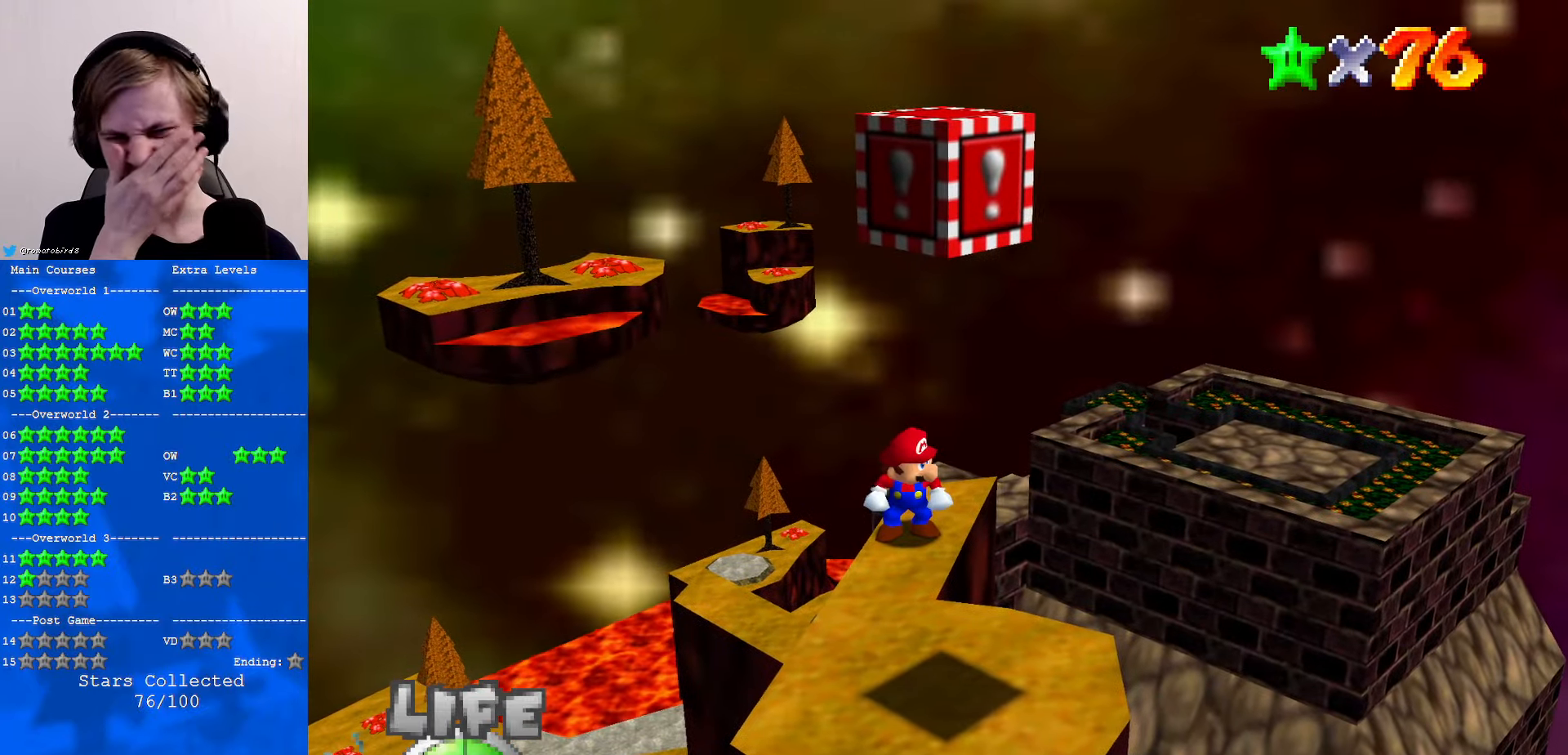
{"buttons": [], "left_stick": "center", "events": []}
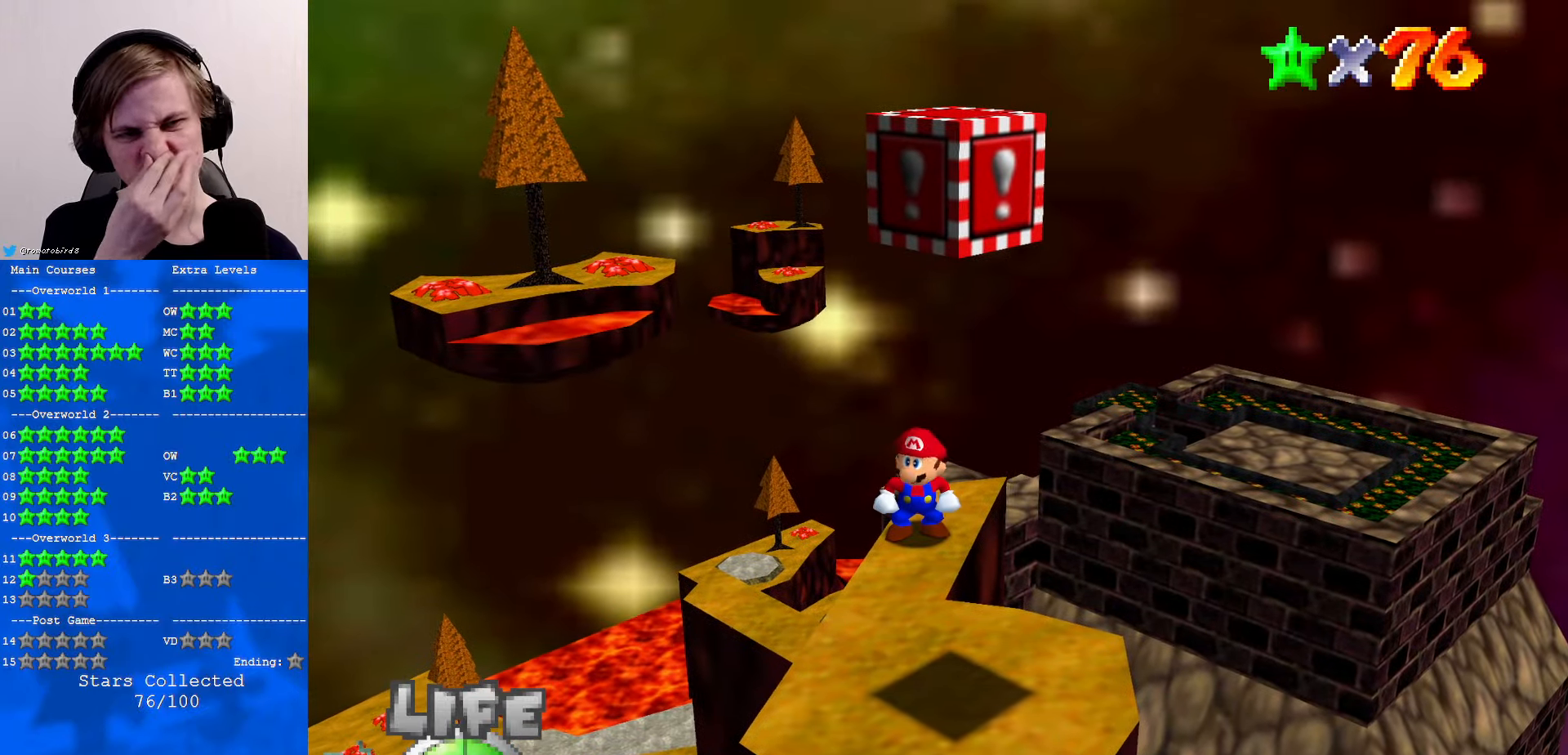
{"buttons": [], "left_stick": "center", "events": []}
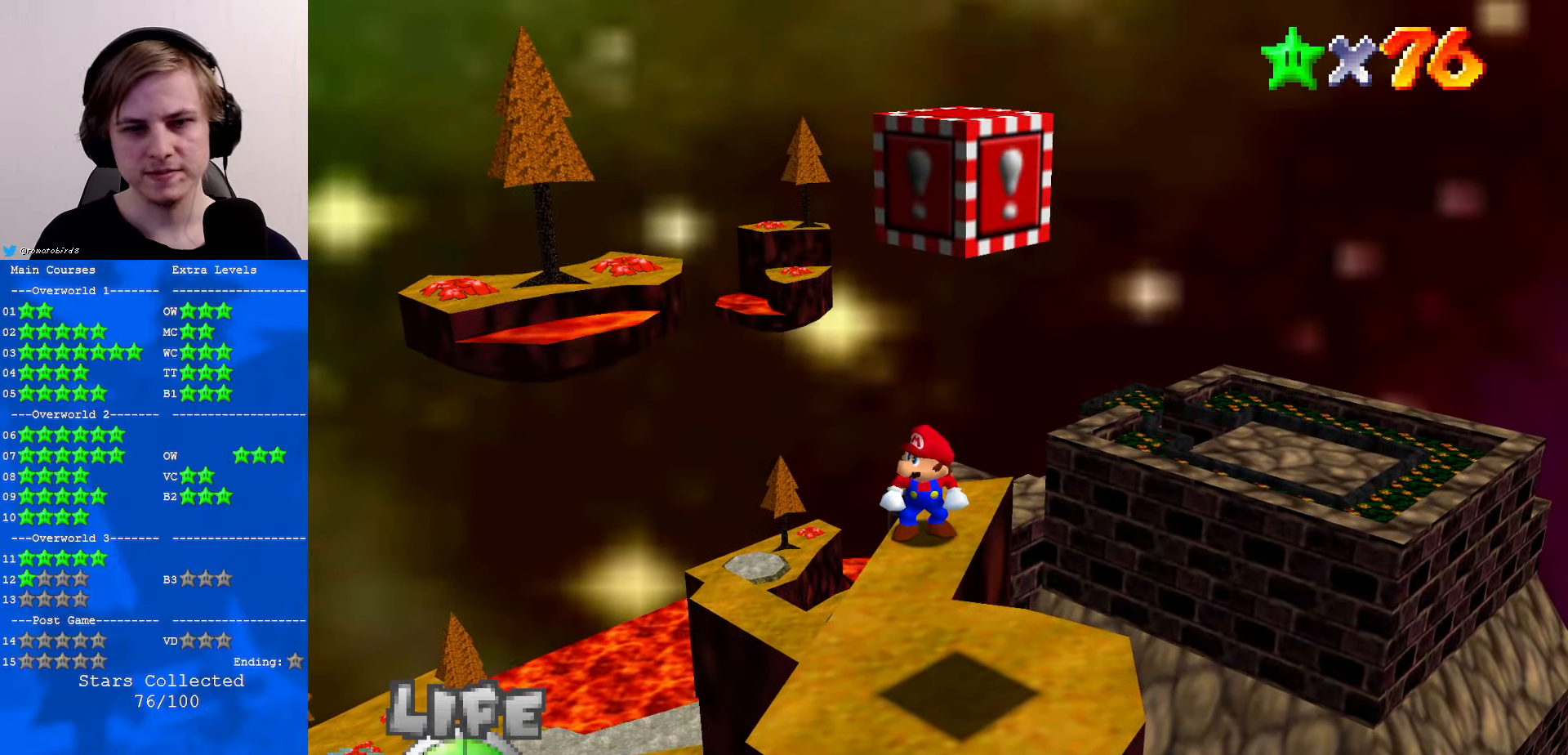
{"buttons": [], "left_stick": "center", "events": []}
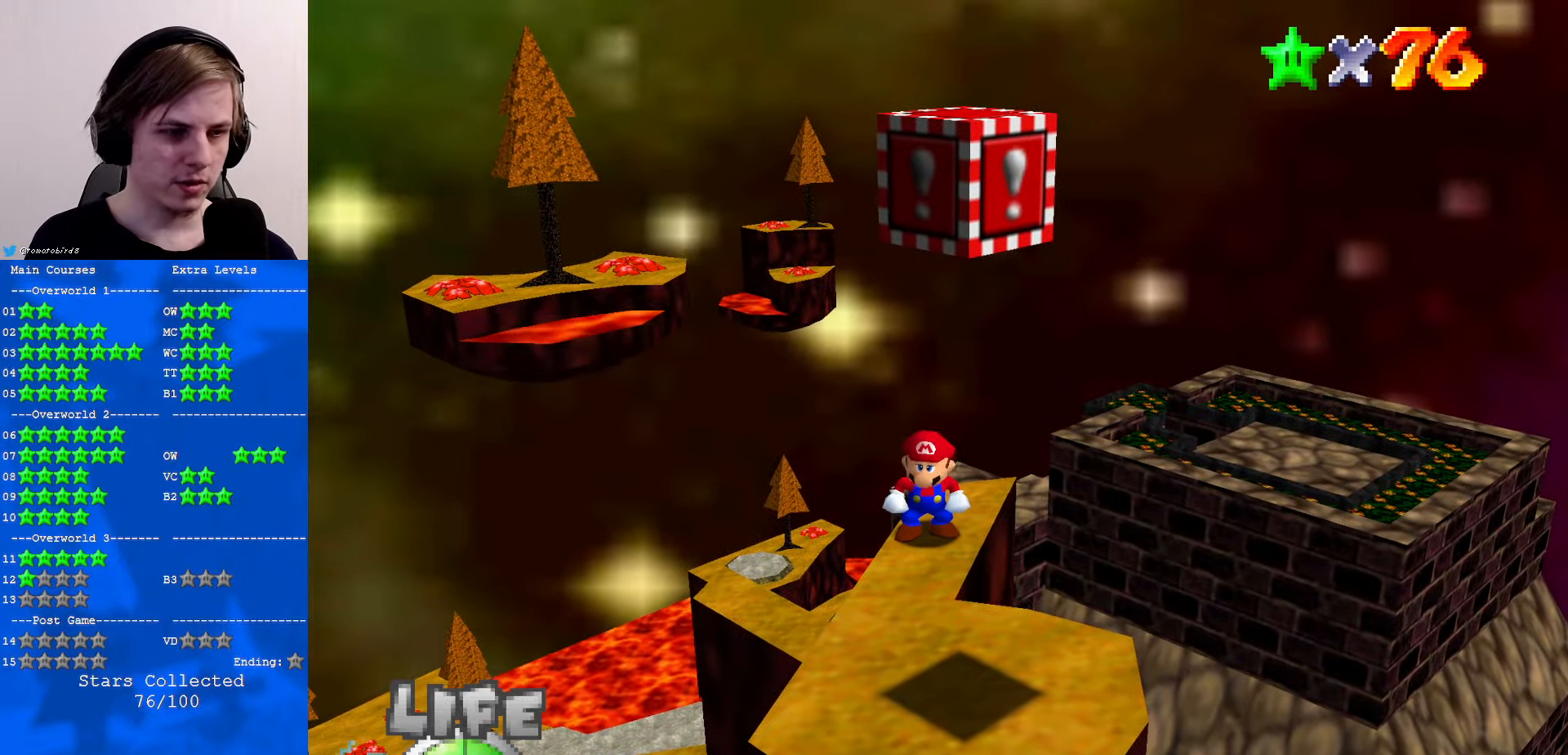
{"buttons": [], "left_stick": "center", "events": []}
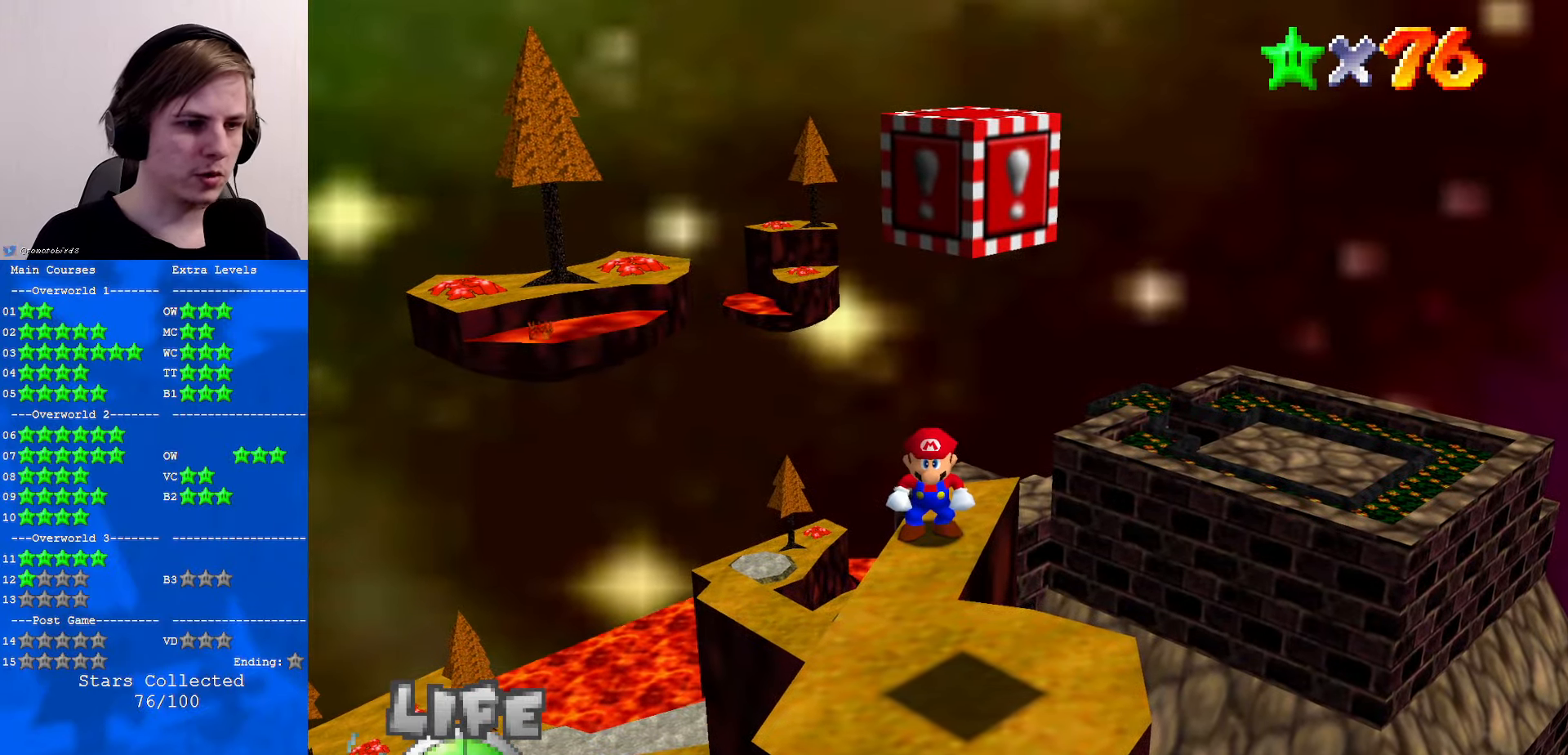
{"buttons": [], "left_stick": "down", "events": [[367, "left_stick", "down"]]}
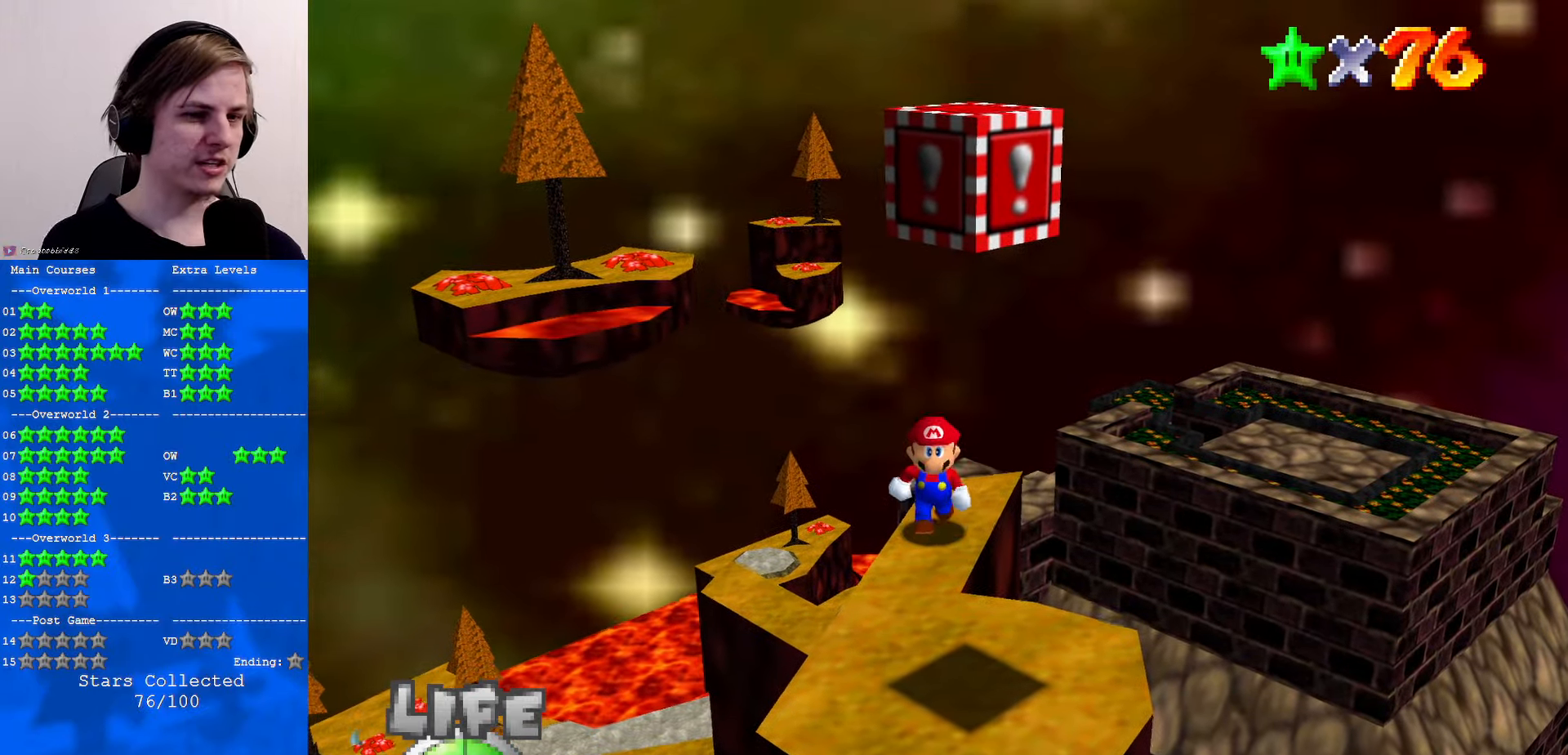
{"buttons": [], "left_stick": "center", "events": [[366, "left_stick", "center"]]}
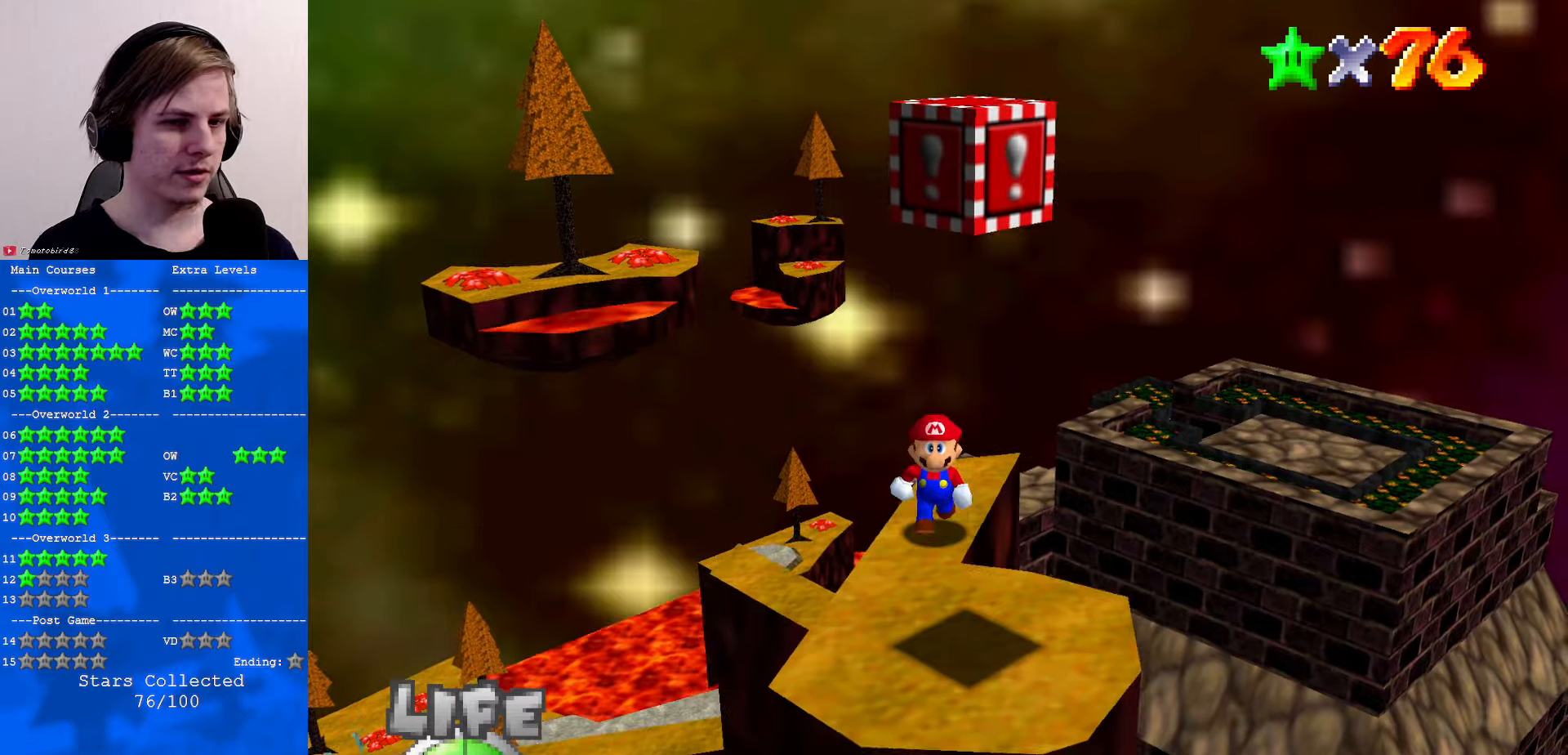
{"buttons": ["C_LEFT"], "left_stick": "center", "events": [[266, "C_LEFT", "down"], [400, "C_LEFT", "up"], [500, "C_LEFT", "down"]]}
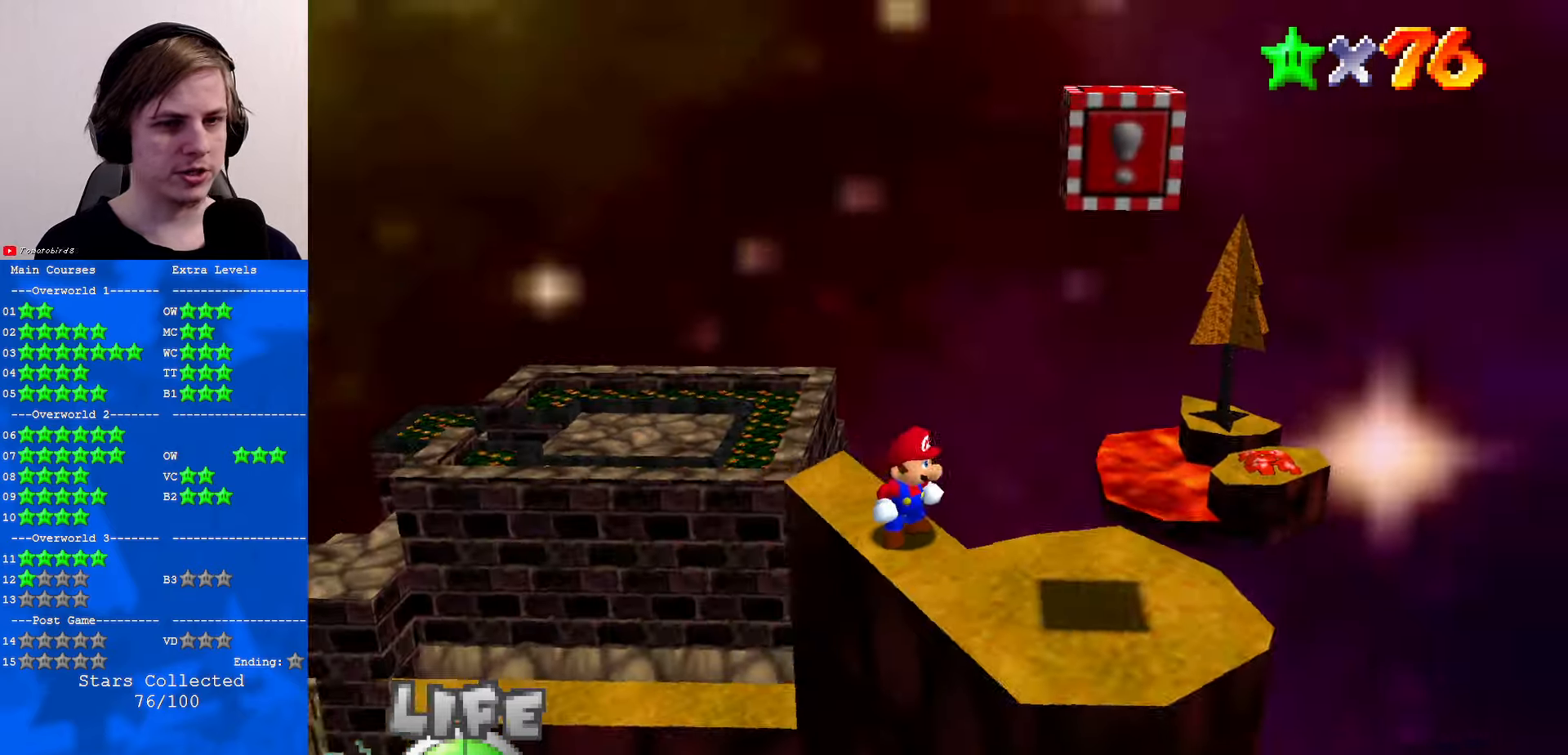
{"buttons": [], "left_stick": "center", "events": [[100, "C_LEFT", "up"], [166, "C_LEFT", "down"], [233, "C_DOWN", "down"], [266, "C_DOWN", "up"], [266, "C_LEFT", "up"], [366, "C_LEFT", "down"], [466, "C_LEFT", "up"]]}
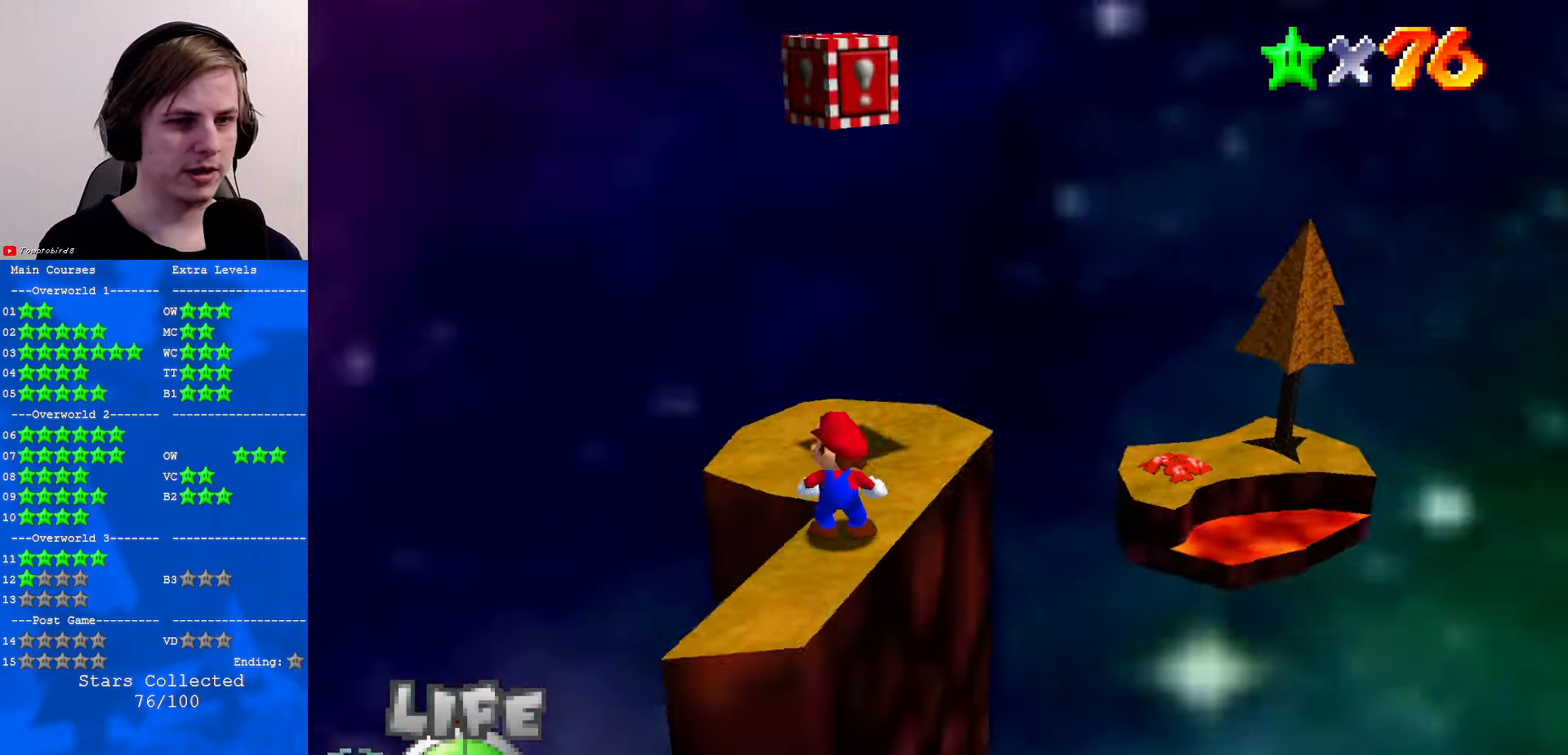
{"buttons": [], "left_stick": "center", "events": [[33, "C_LEFT", "down"], [166, "C_LEFT", "up"]]}
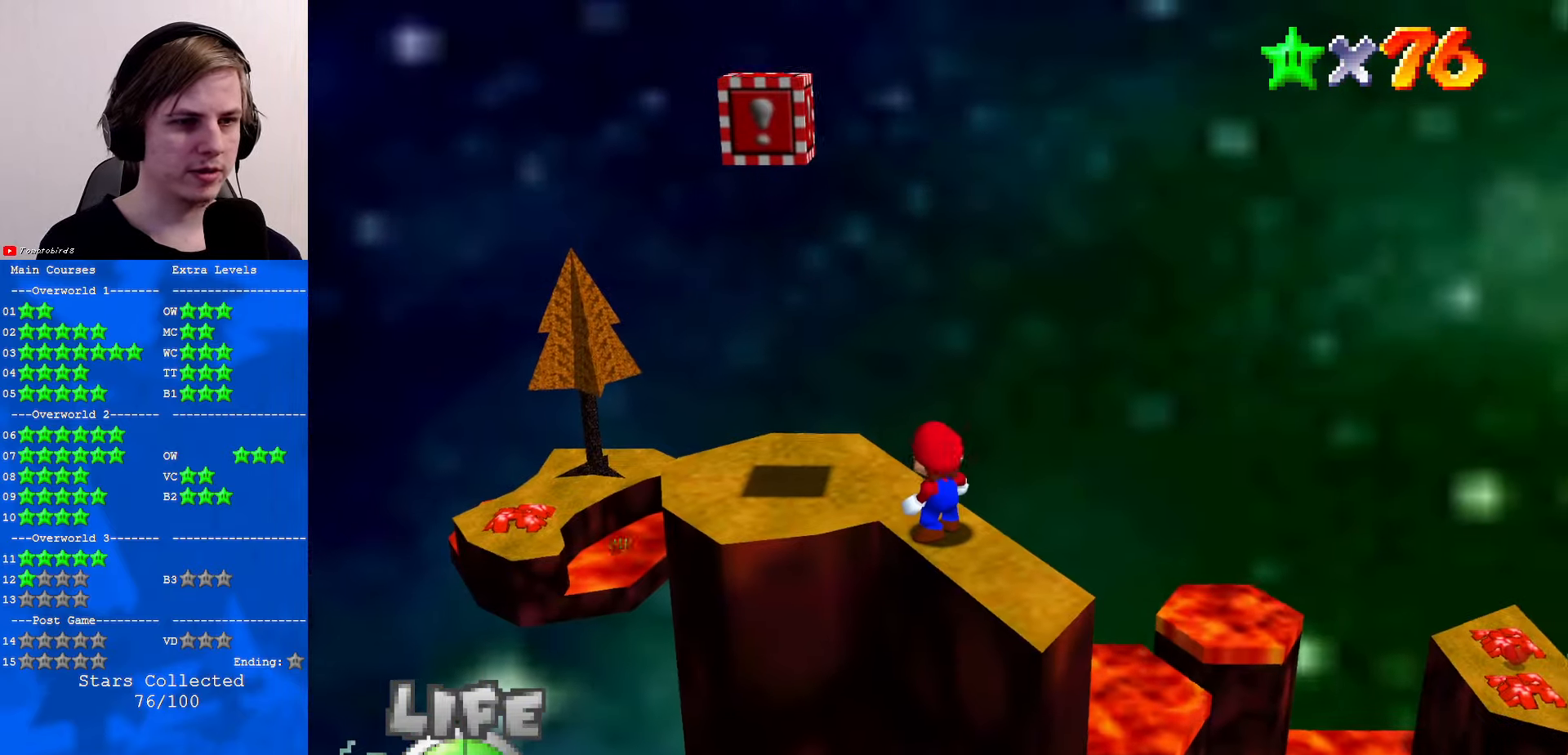
{"buttons": ["C_LEFT"], "left_stick": "center", "events": [[100, "C_LEFT", "down"], [200, "C_LEFT", "up"], [300, "C_LEFT", "down"], [366, "C_LEFT", "up"], [500, "C_LEFT", "down"]]}
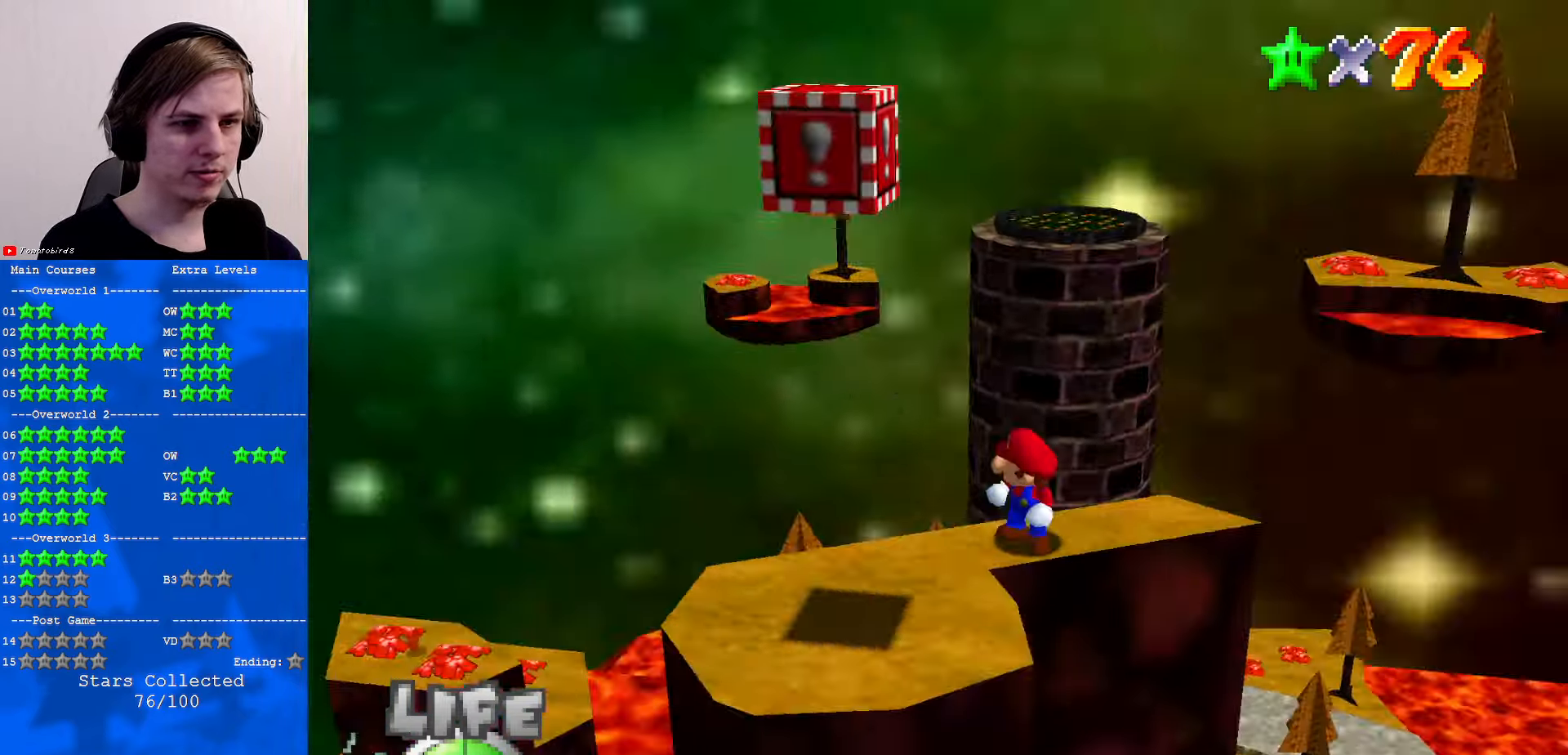
{"buttons": [], "left_stick": "center", "events": [[33, "C_DOWN", "down"], [133, "C_DOWN", "up"], [133, "C_LEFT", "up"], [200, "C_LEFT", "down"], [233, "C_DOWN", "down"], [300, "C_LEFT", "up"], [333, "C_DOWN", "up"]]}
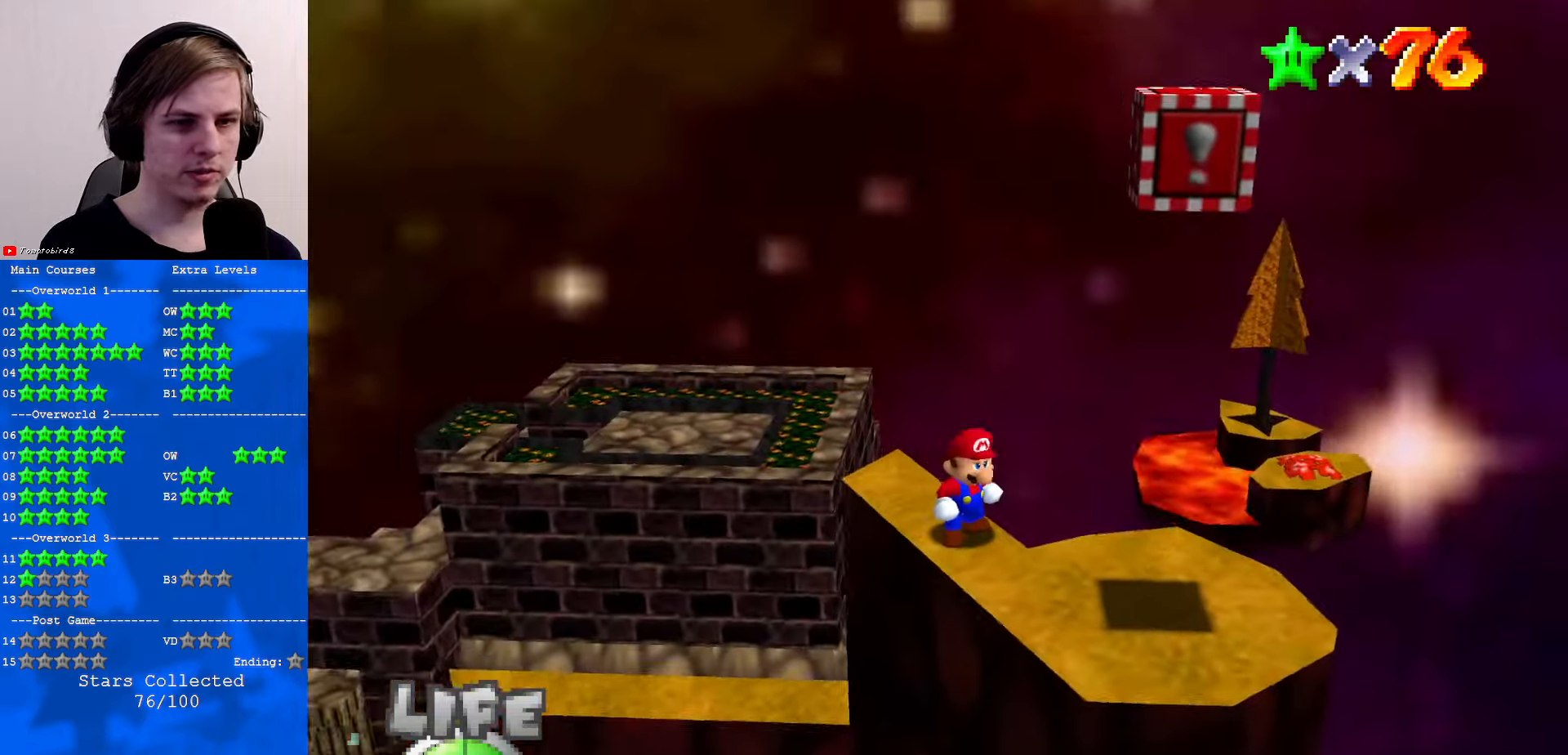
{"buttons": [], "left_stick": "up", "events": [[266, "C_RIGHT", "down"], [400, "C_RIGHT", "up"], [400, "left_stick", "up"]]}
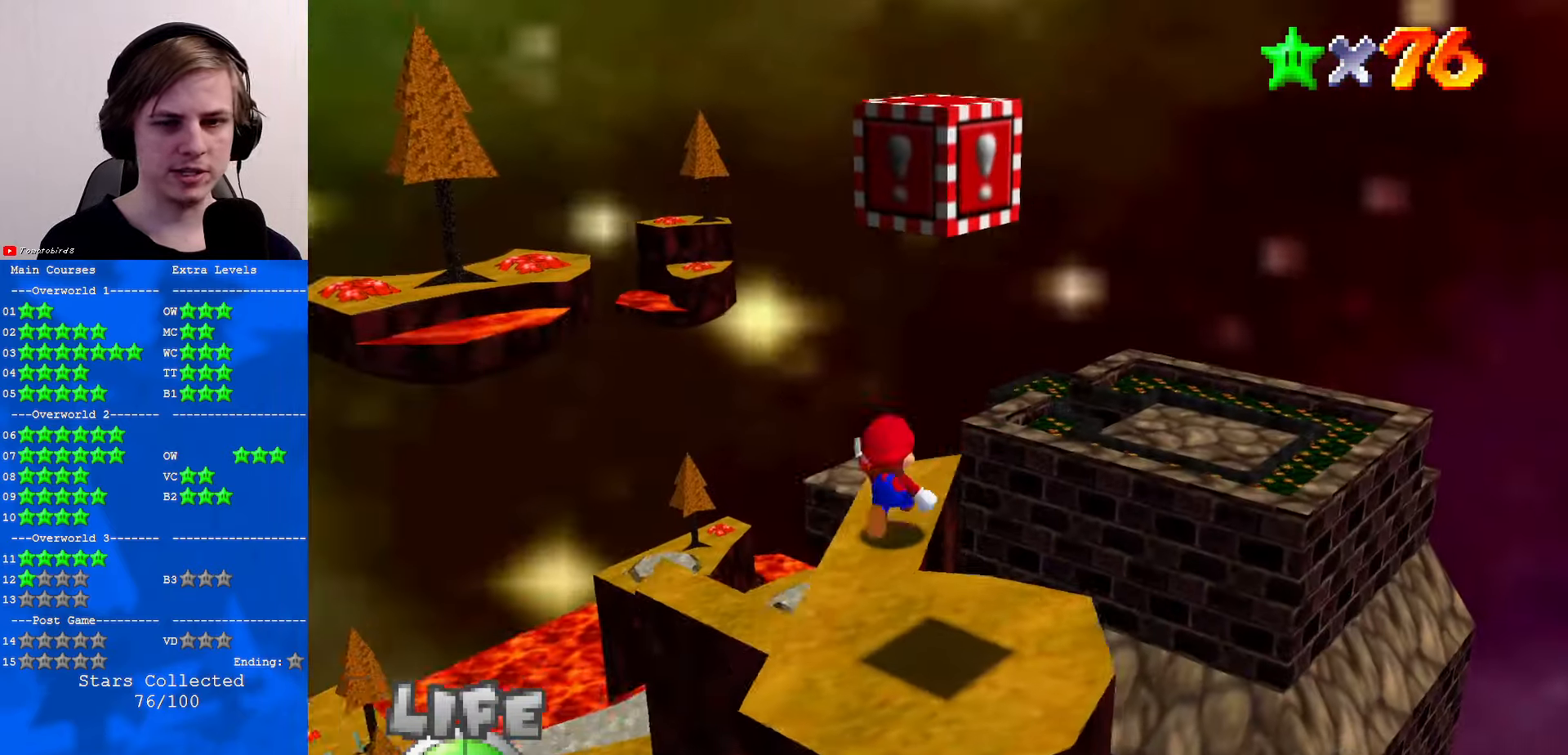
{"buttons": [], "left_stick": "center", "events": [[166, "A", "down"], [366, "left_stick", "center"], [433, "A", "up"]]}
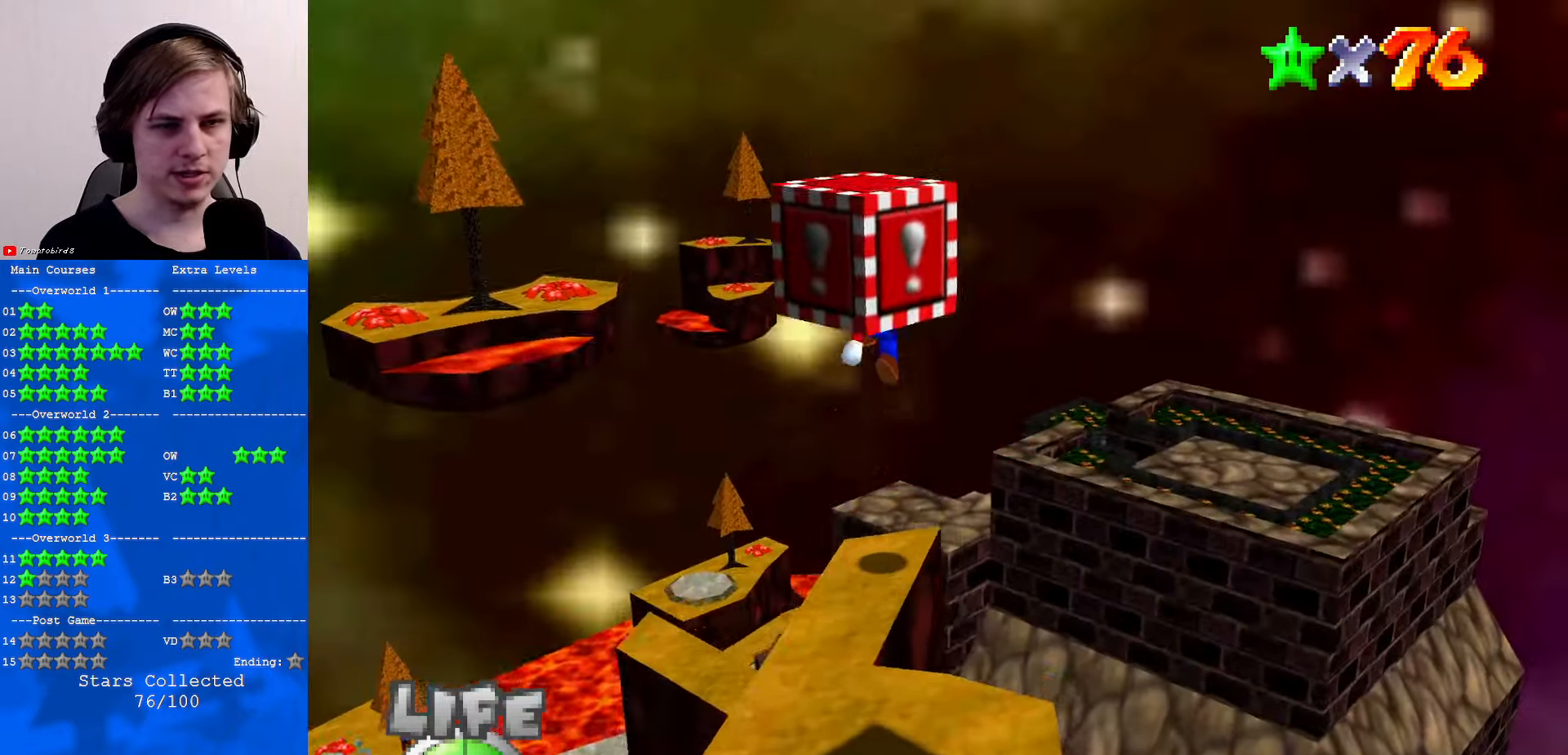
{"buttons": ["A"], "left_stick": "right", "events": [[33, "C_DOWN", "down"], [33, "C_LEFT", "down"], [33, "left_stick", "down"], [100, "C_DOWN", "up"], [133, "C_LEFT", "up"], [233, "left_stick", "center"], [466, "left_stick", "right"], [500, "A", "down"]]}
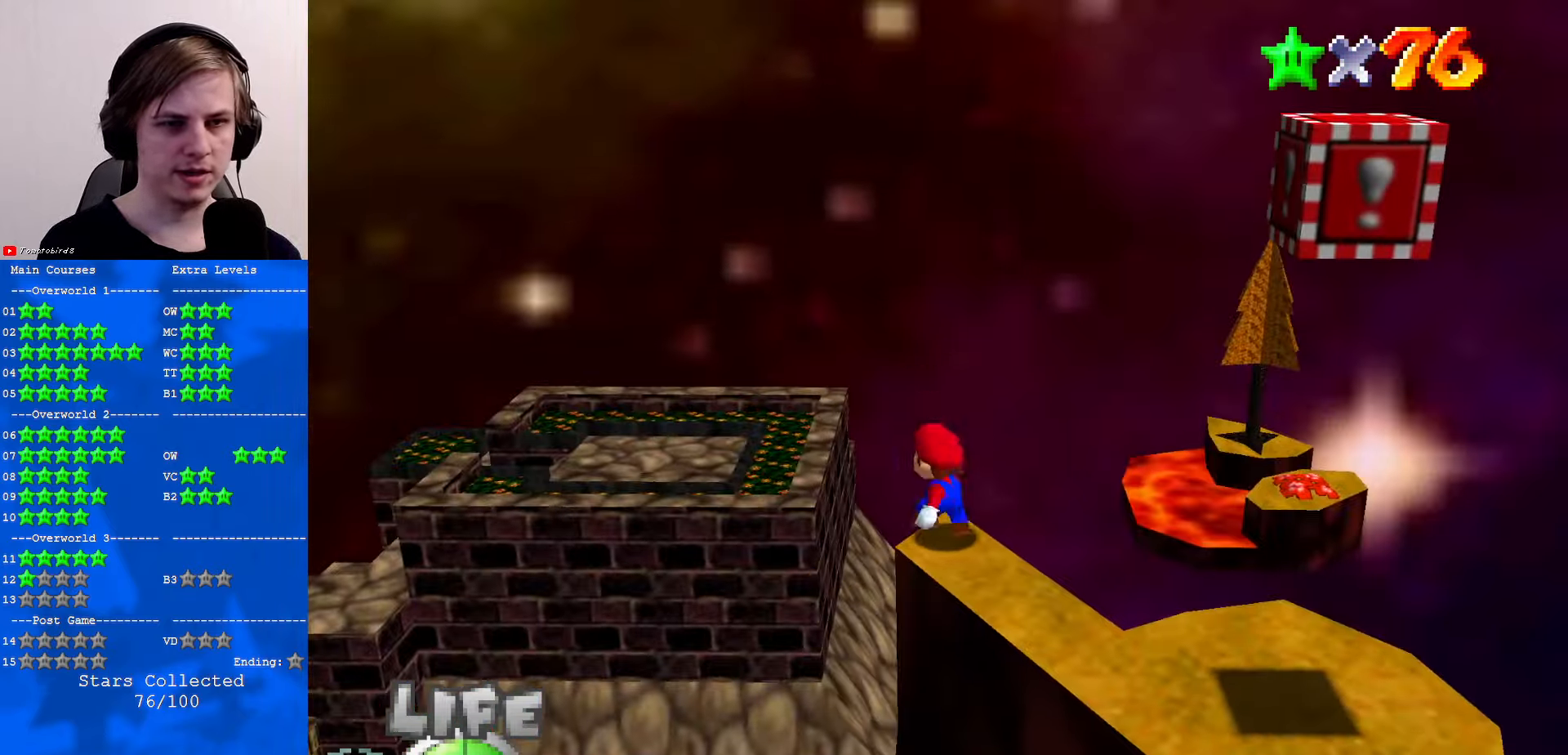
{"buttons": [], "left_stick": "center", "events": [[66, "A", "up"], [100, "left_stick", "center"], [266, "left_stick", "up"], [400, "C_UP", "down"], [400, "left_stick", "center"], [433, "C_UP", "up"]]}
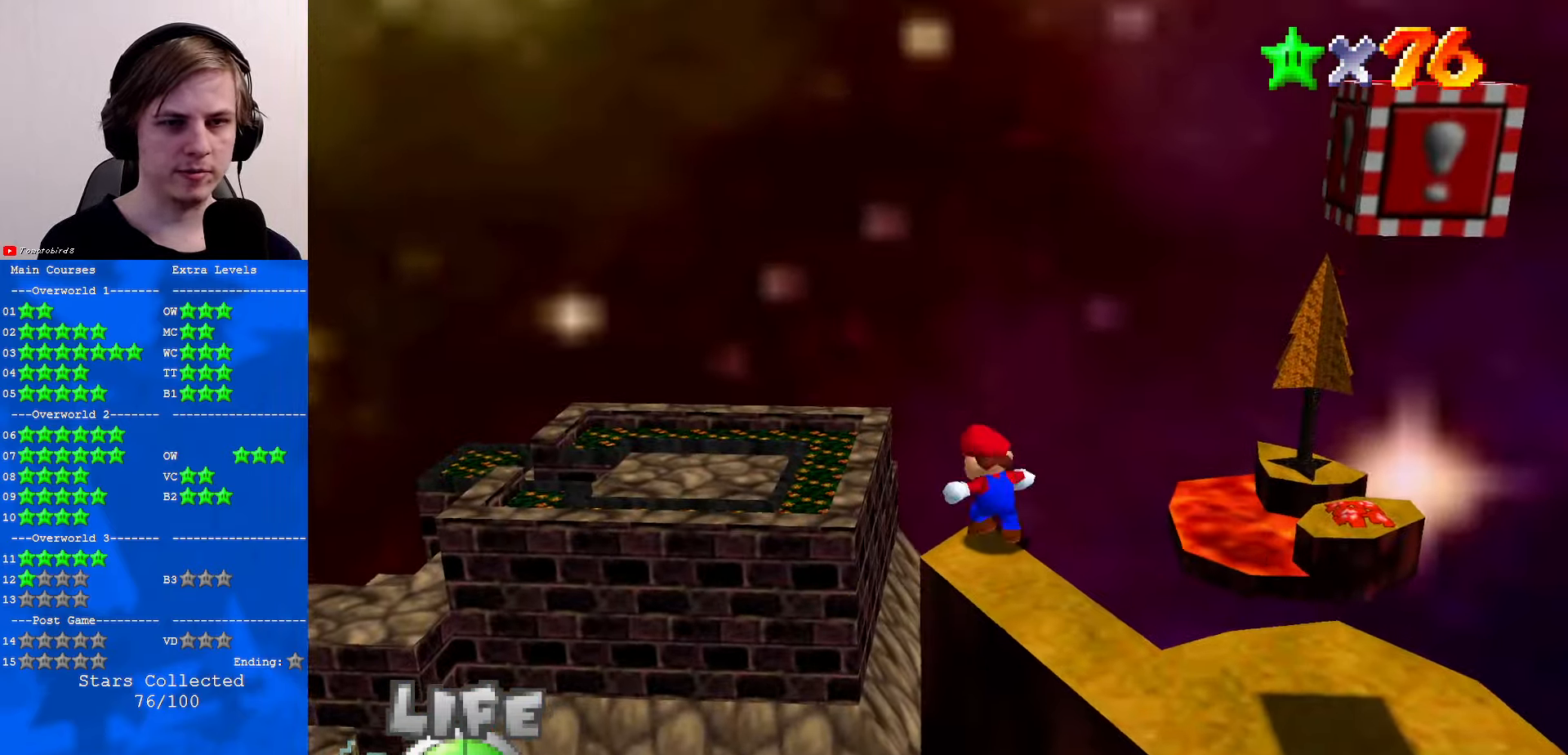
{"buttons": [], "left_stick": "center", "events": [[66, "C_UP", "down"], [133, "C_UP", "up"]]}
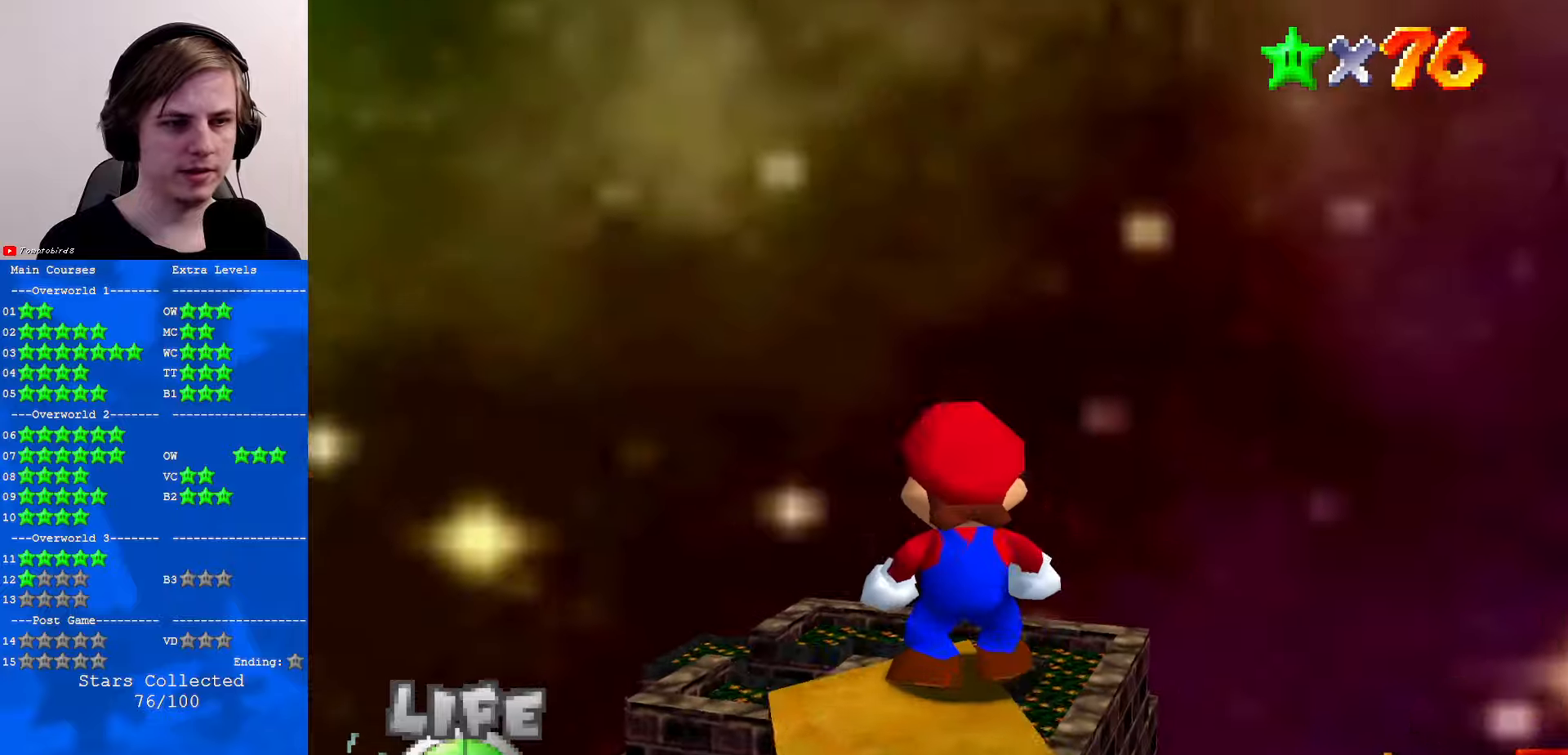
{"buttons": [], "left_stick": "up-left", "events": [[200, "left_stick", "up-left"]]}
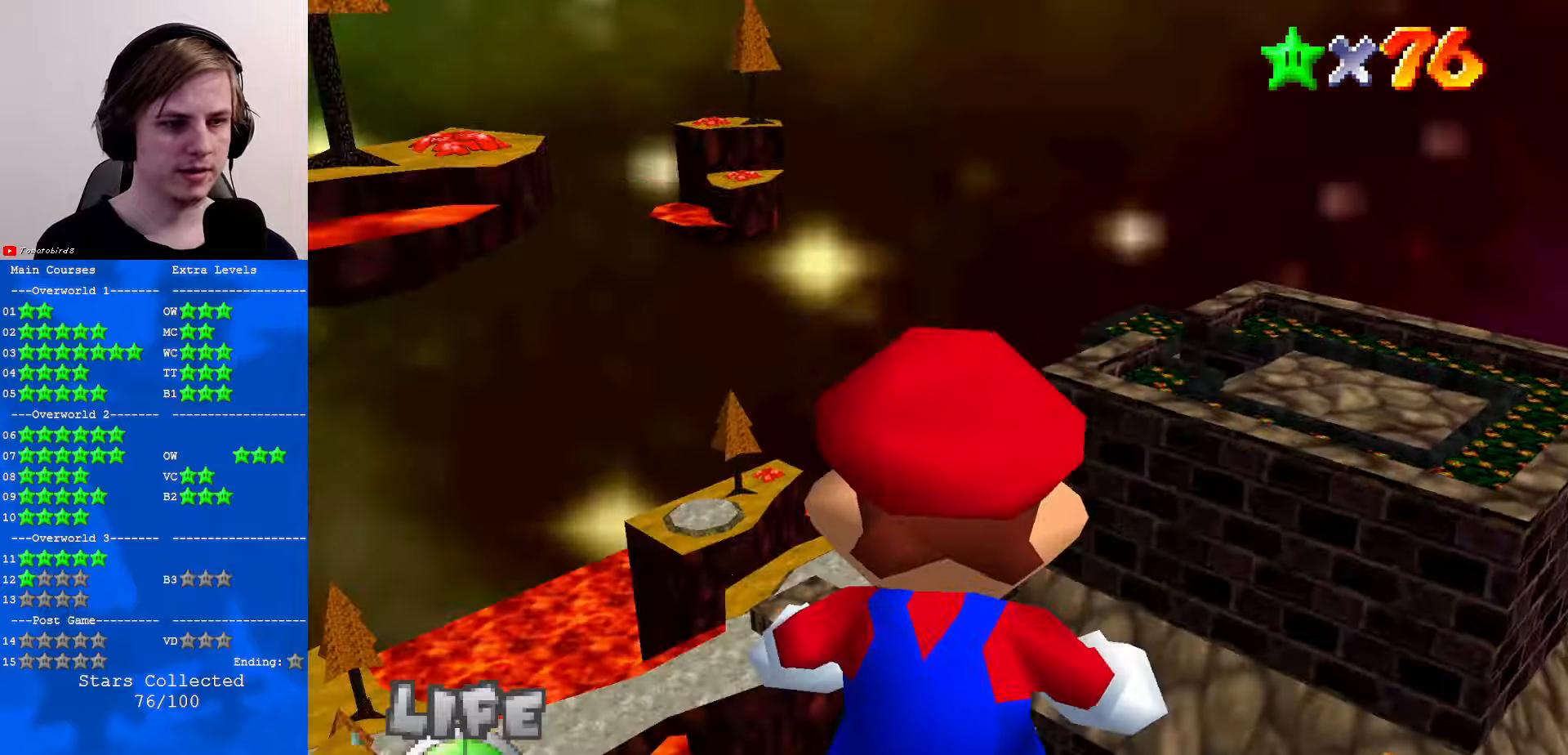
{"buttons": [], "left_stick": "center", "events": [[267, "left_stick", "center"]]}
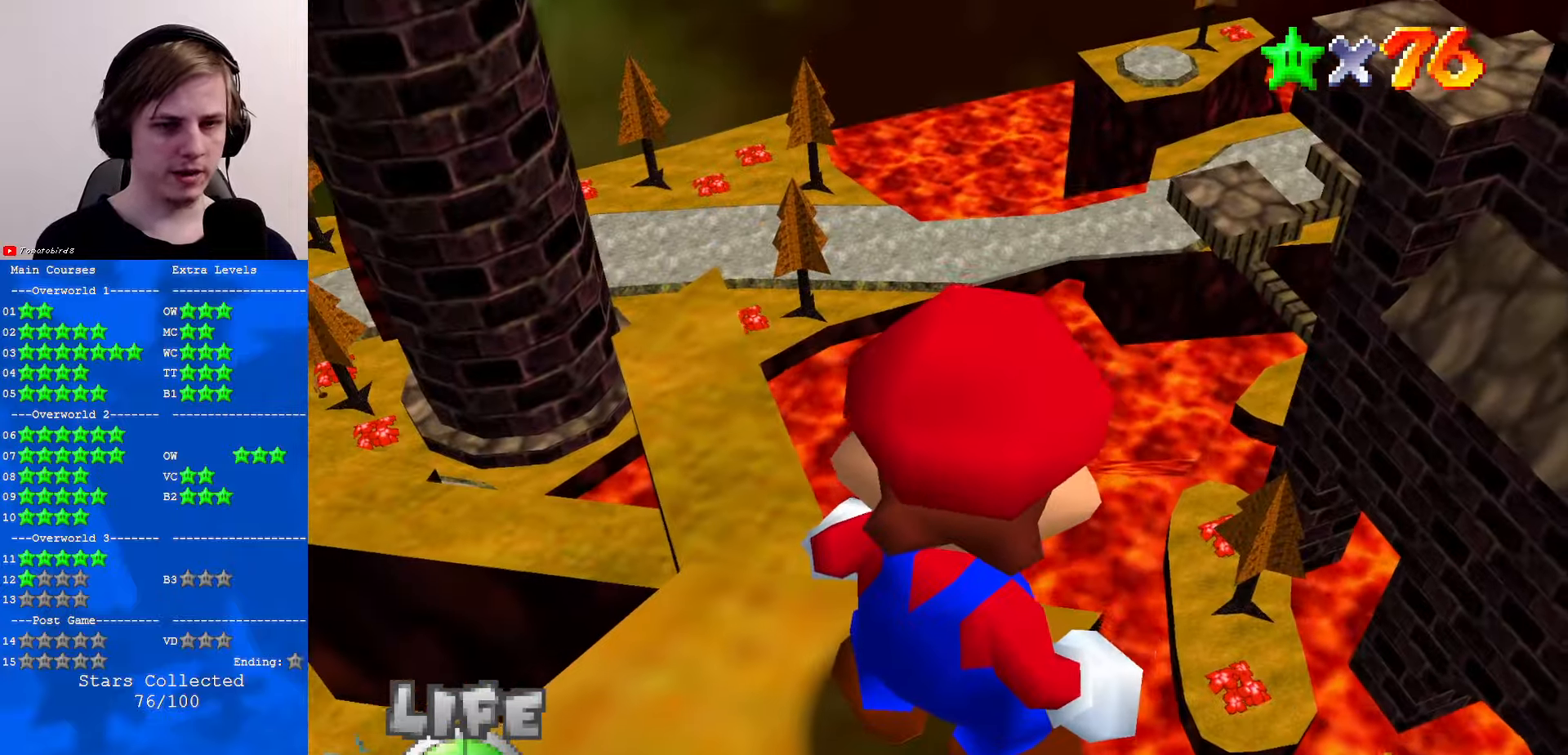
{"buttons": [], "left_stick": "center", "events": []}
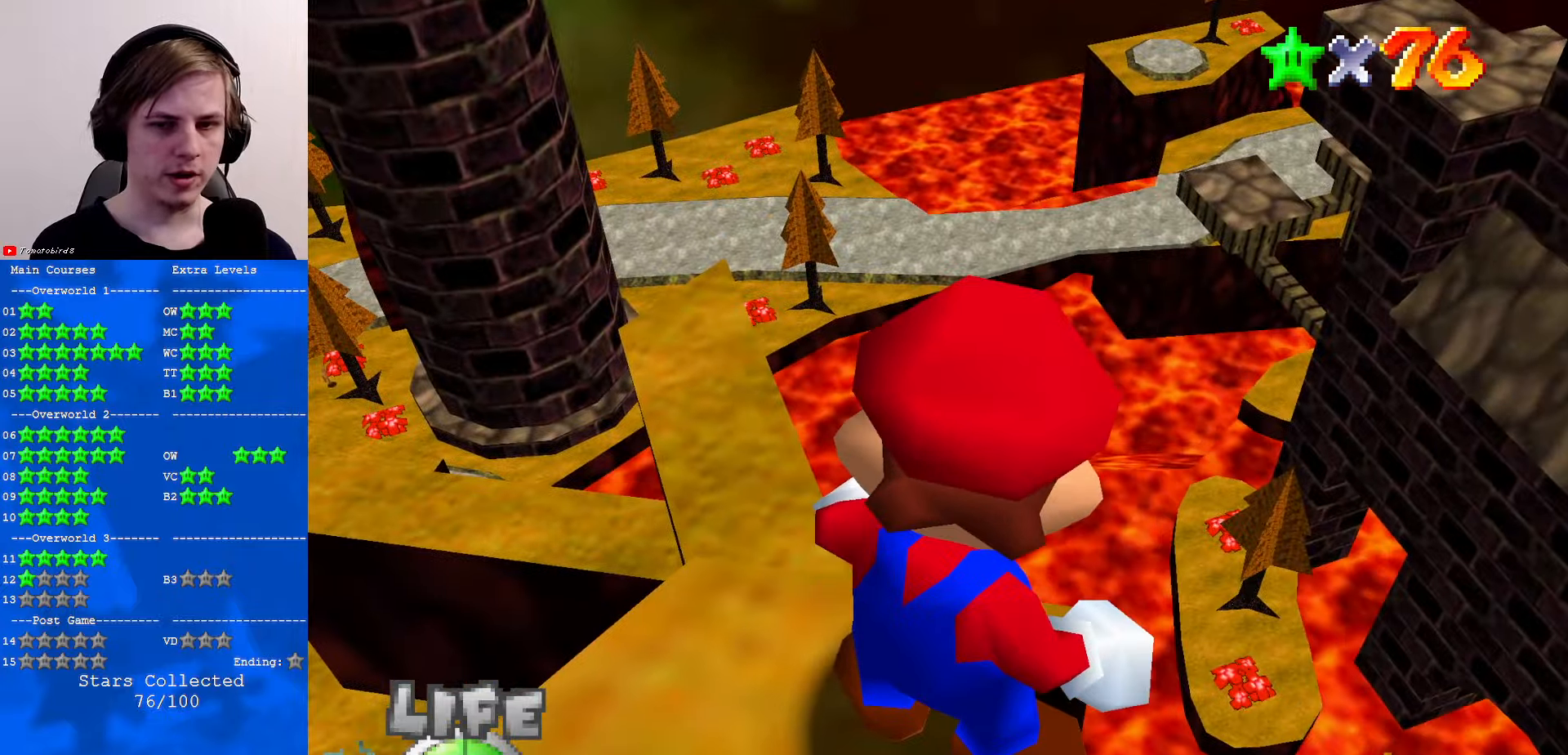
{"buttons": [], "left_stick": "up-left", "events": [[100, "left_stick", "up-left"]]}
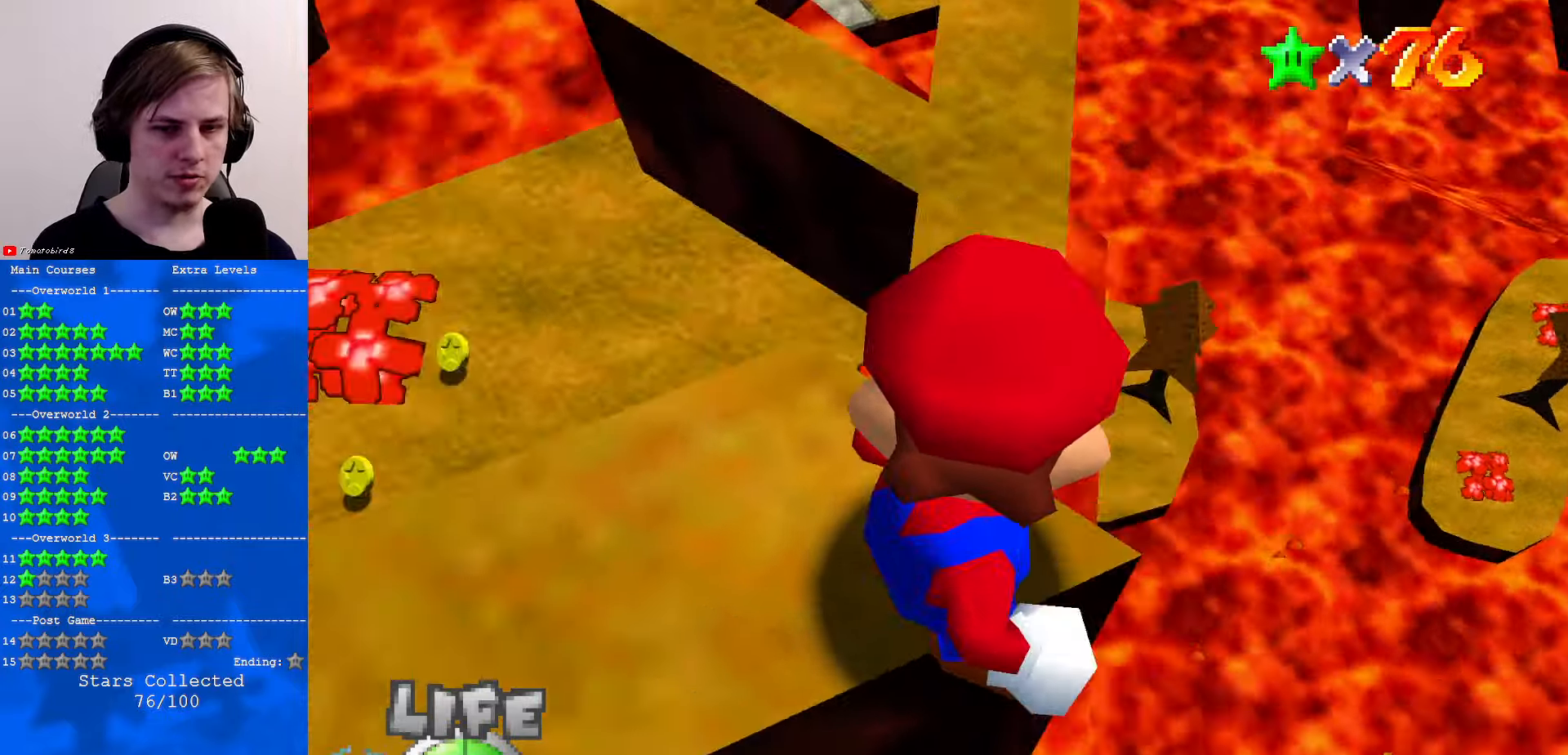
{"buttons": [], "left_stick": "down-left", "events": [[200, "left_stick", "center"], [500, "left_stick", "down-left"]]}
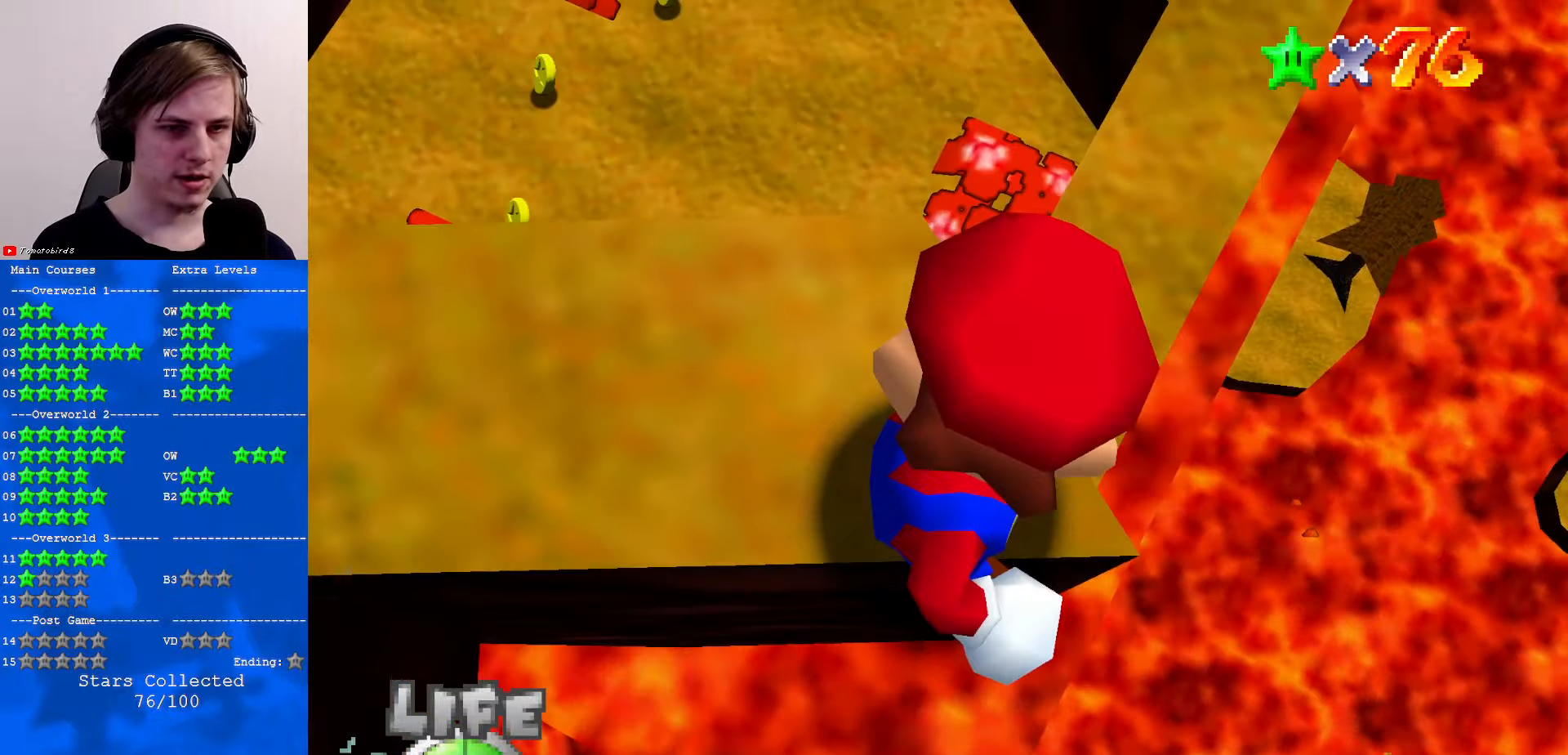
{"buttons": [], "left_stick": "center", "events": [[500, "left_stick", "center"]]}
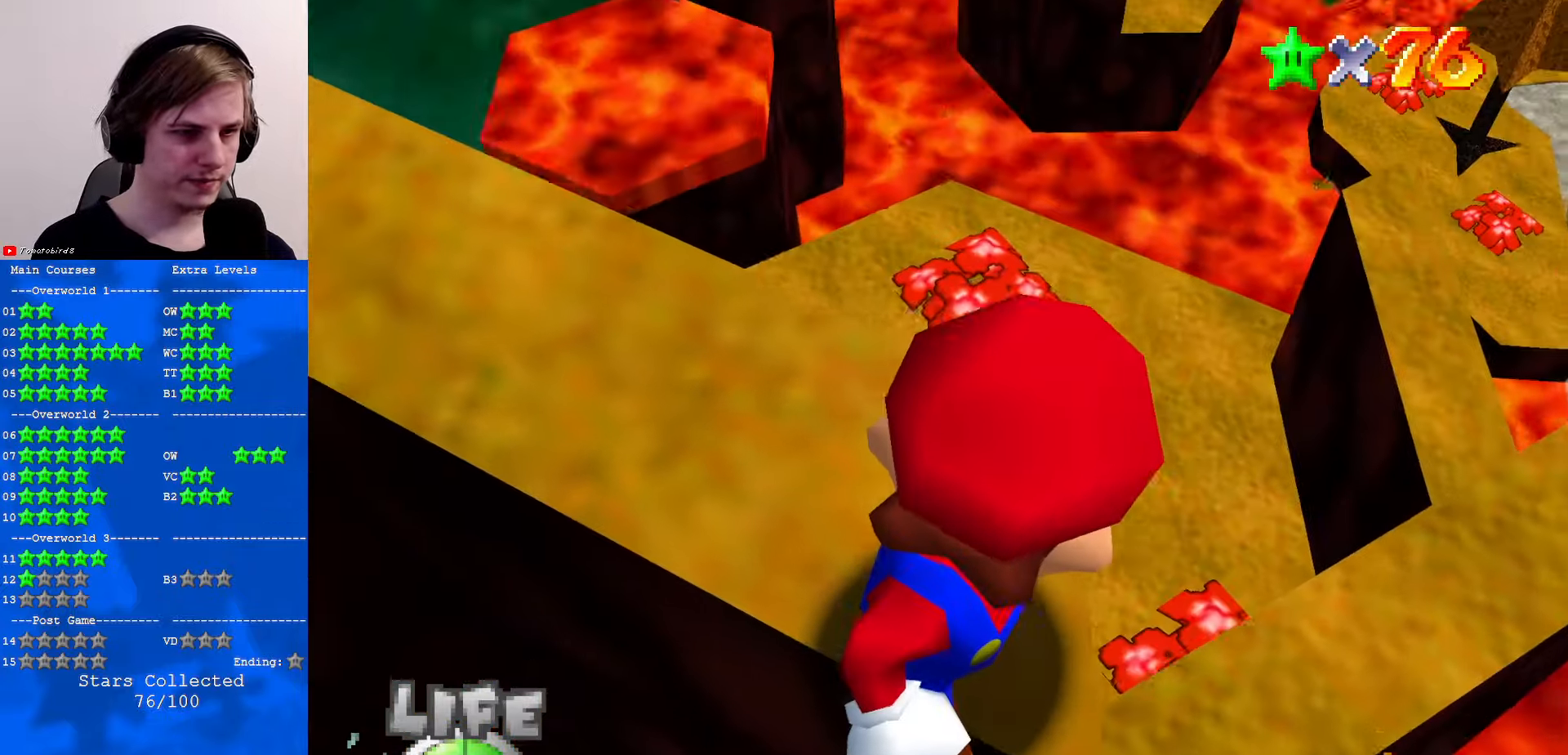
{"buttons": [], "left_stick": "right", "events": [[233, "left_stick", "right"]]}
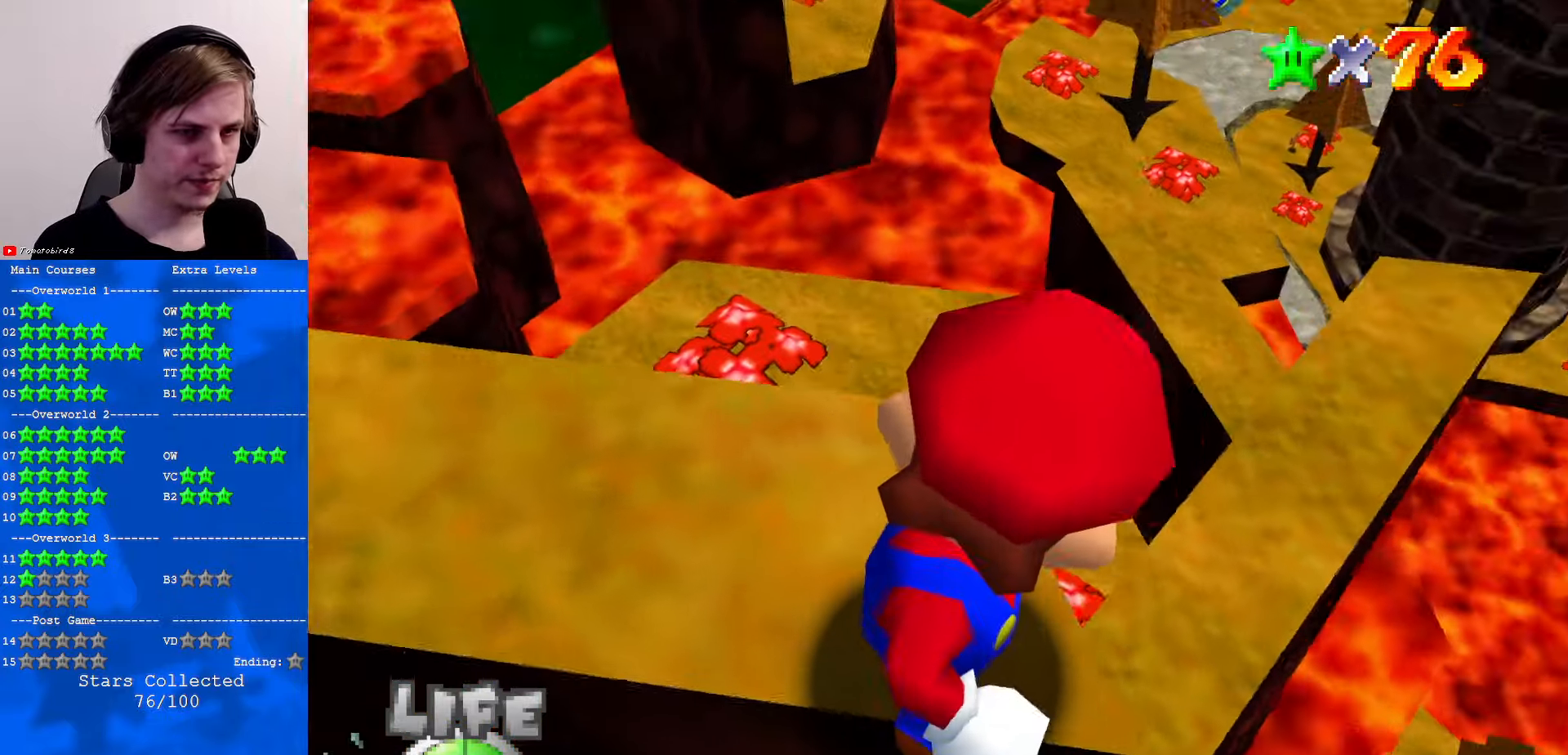
{"buttons": [], "left_stick": "down-right", "events": [[267, "left_stick", "down-right"]]}
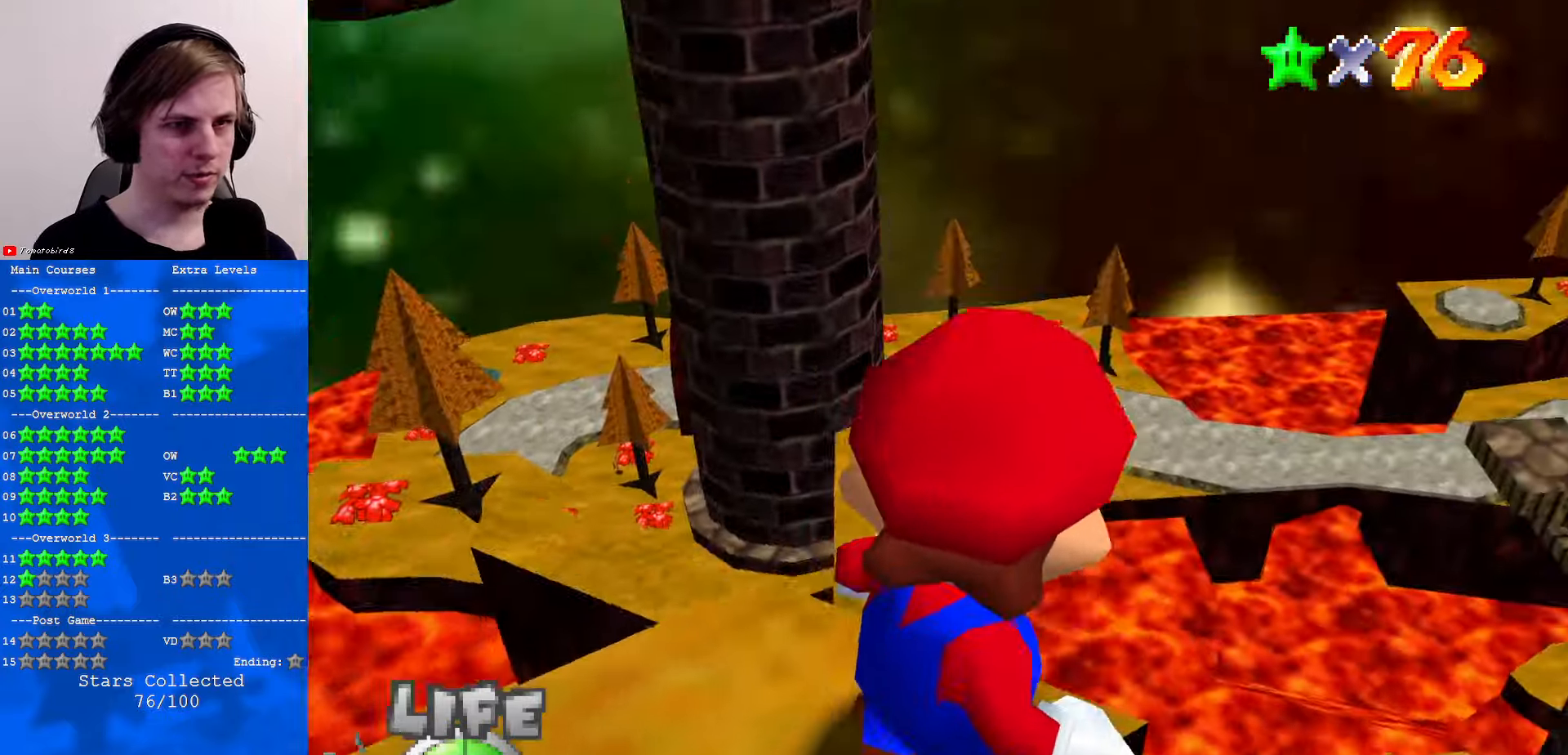
{"buttons": [], "left_stick": "right", "events": [[67, "left_stick", "center"], [267, "left_stick", "right"]]}
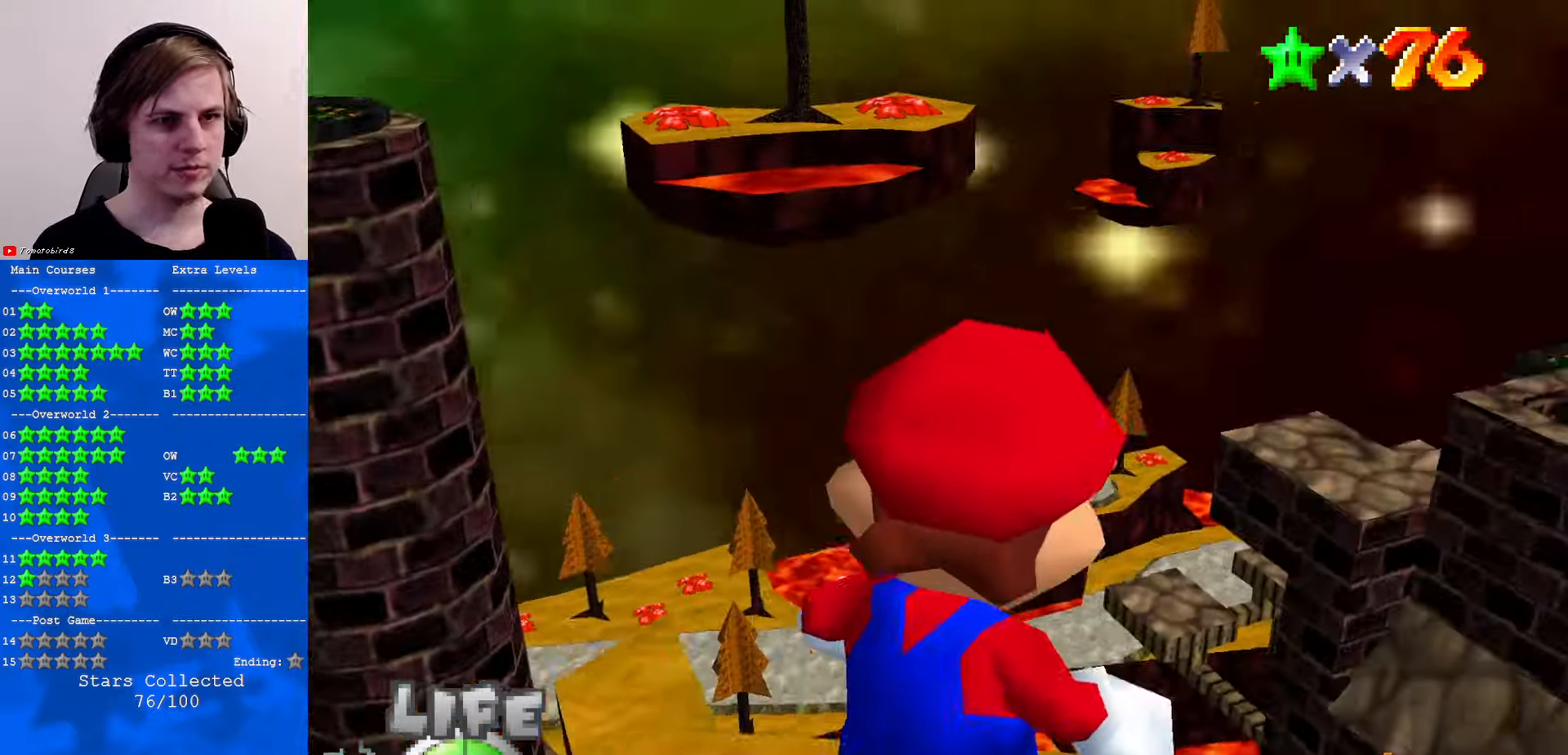
{"buttons": [], "left_stick": "center", "events": [[133, "left_stick", "center"]]}
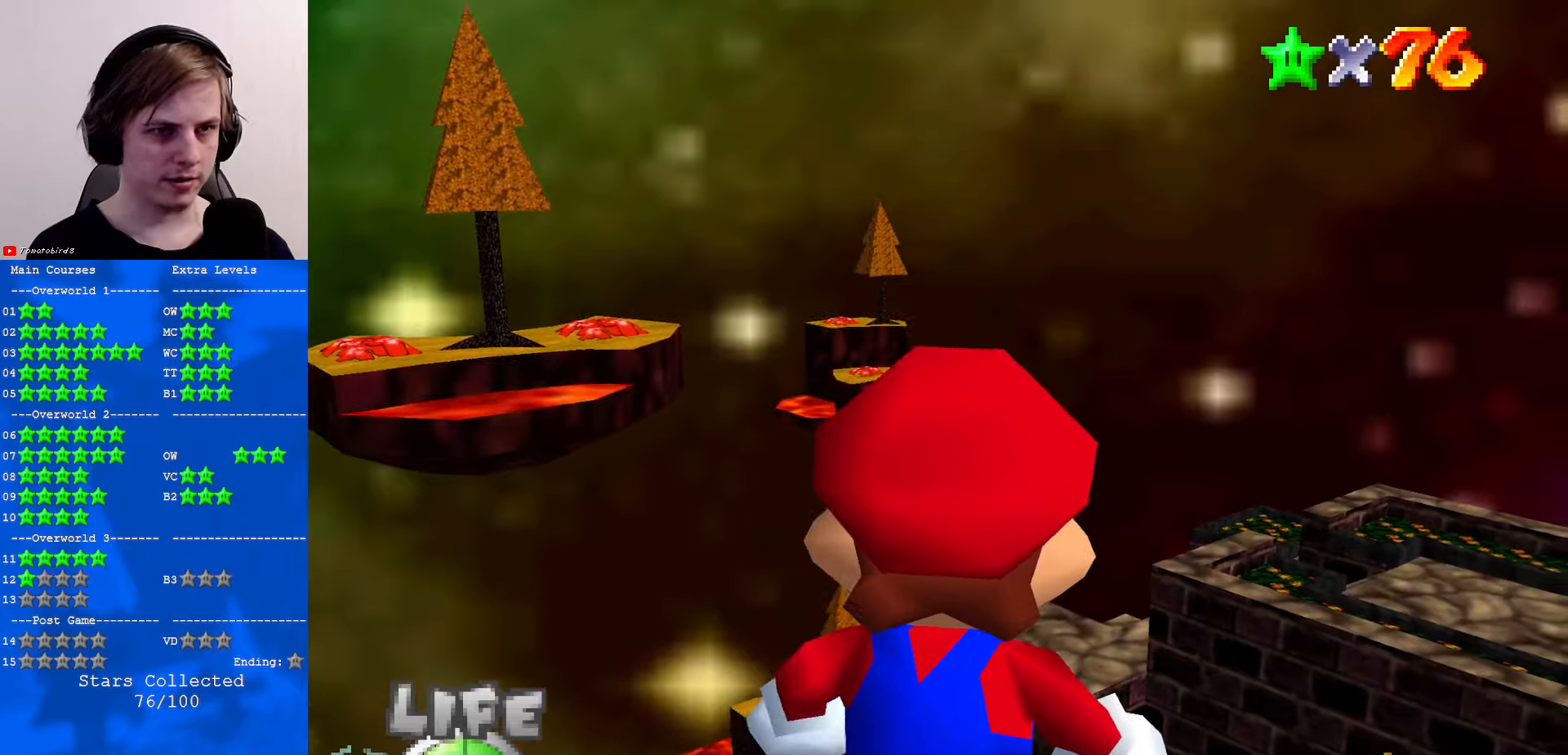
{"buttons": [], "left_stick": "right", "events": [[334, "left_stick", "right"]]}